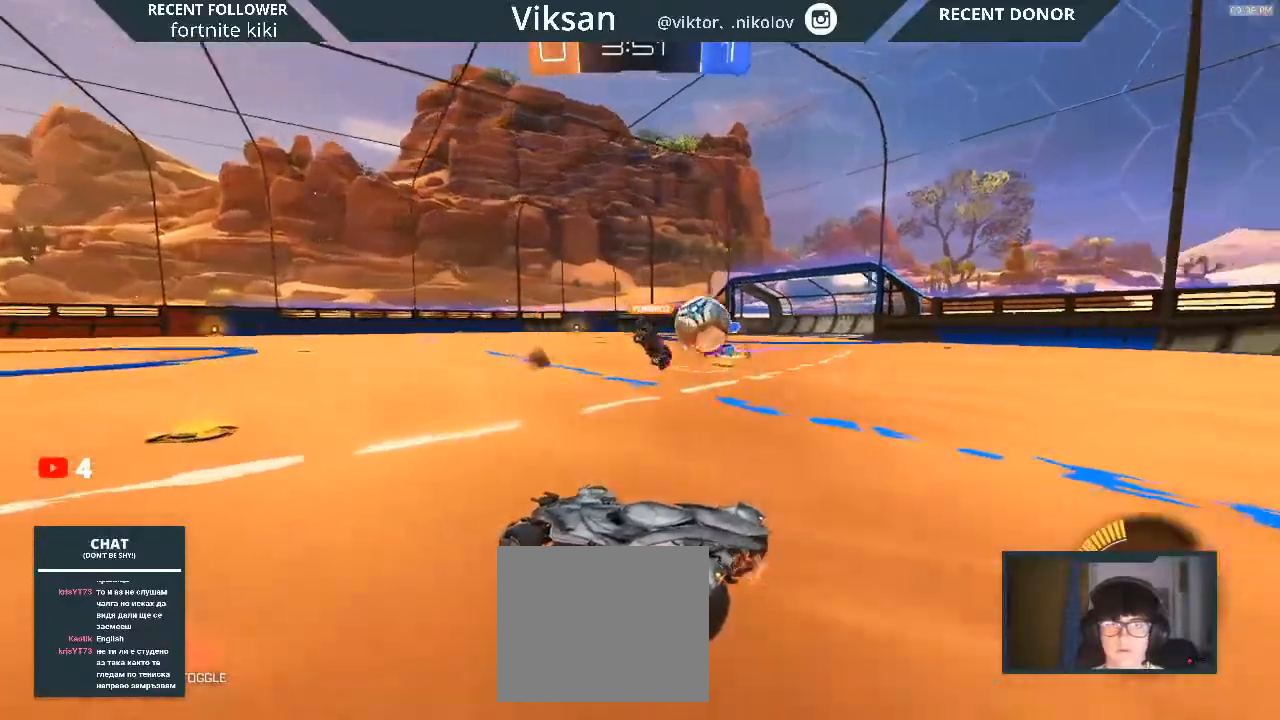
Gameplay with a controller (PlayStation layout); each line is a JSON object with the inputs held at the frame after it. "events" lists button and stick changes between this image and that frame as [ms after this image, input, new state], when the widget could be followed in between.
{"buttons": ["R2"], "left_stick": "right", "right_stick": "center", "events": []}
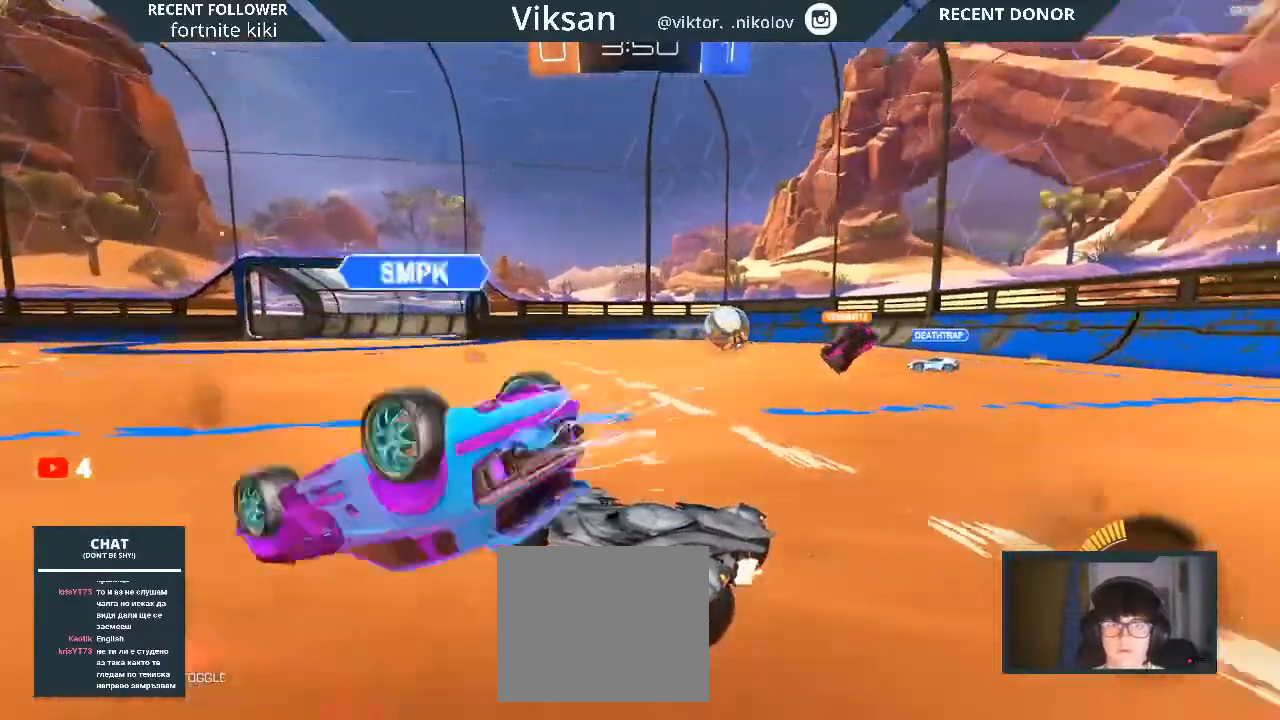
{"buttons": ["L2", "R2"], "left_stick": "center", "right_stick": "center", "events": [[467, "L2", "down"], [500, "left_stick", "center"]]}
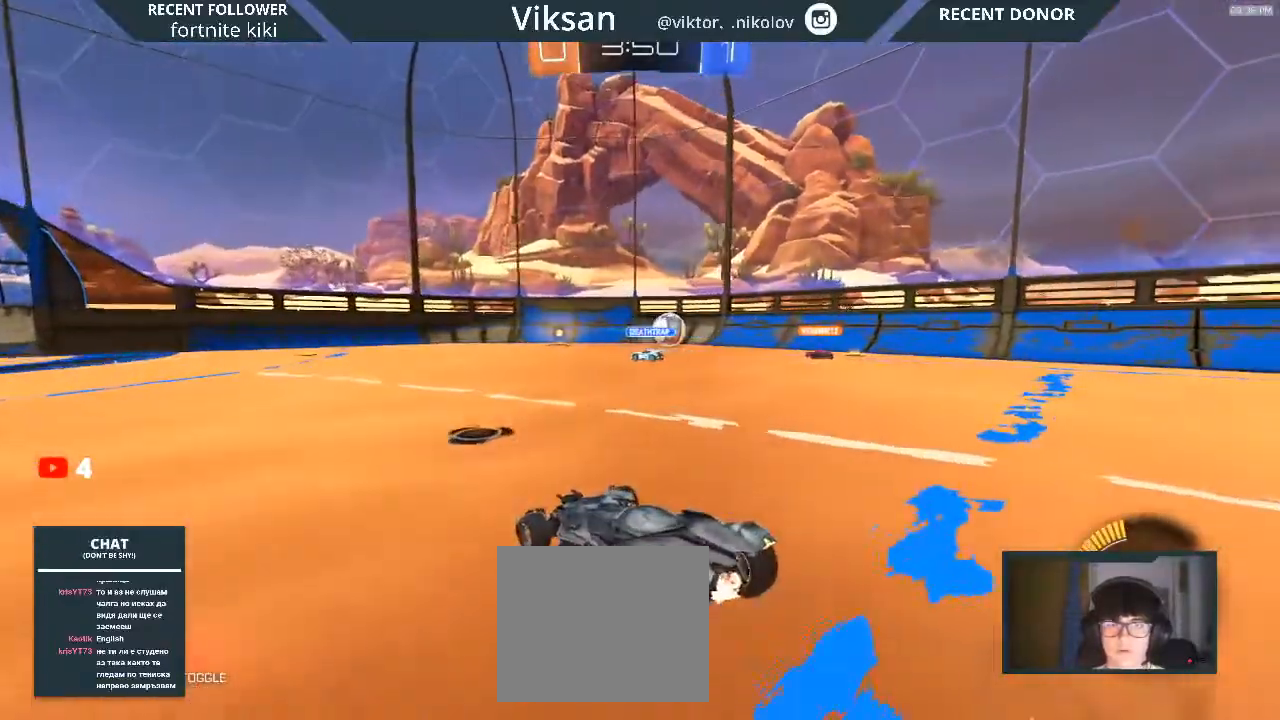
{"buttons": ["R2"], "left_stick": "center", "right_stick": "center", "events": [[367, "L2", "up"]]}
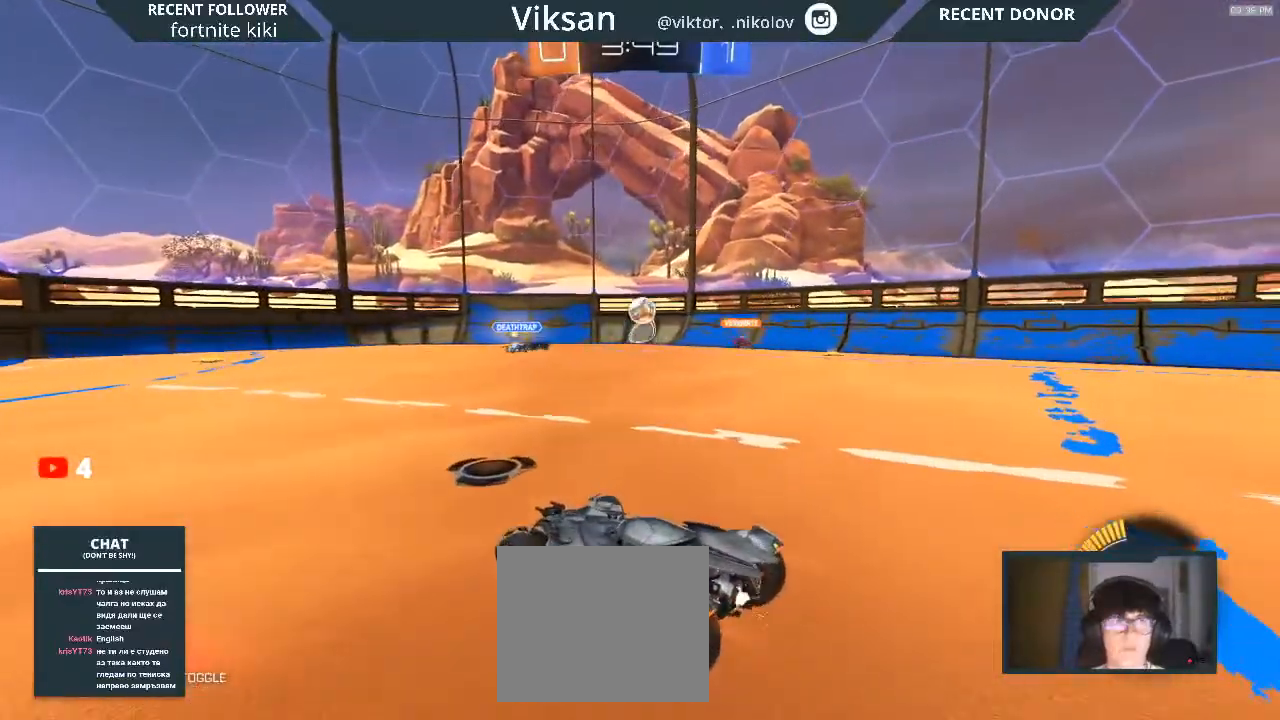
{"buttons": ["R2"], "left_stick": "center", "right_stick": "center", "events": [[300, "L2", "down"], [317, "L2", "up"]]}
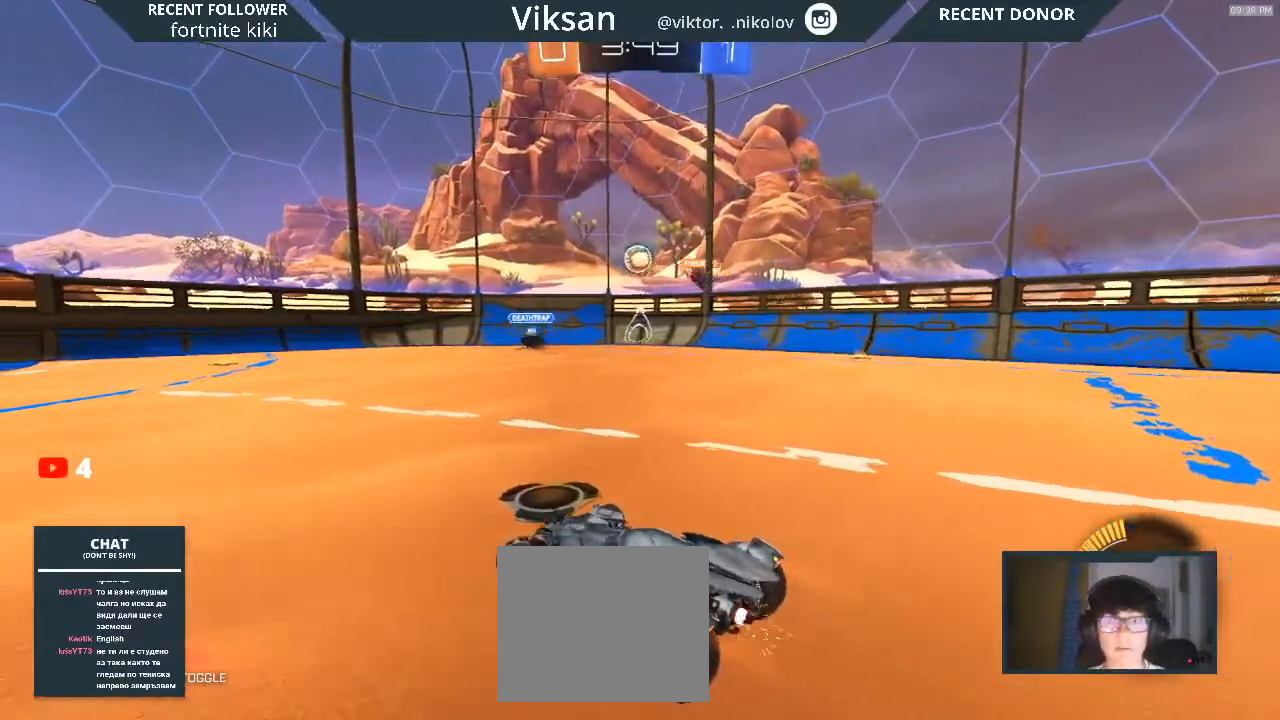
{"buttons": ["L2", "R2"], "left_stick": "center", "right_stick": "center", "events": [[450, "L2", "down"]]}
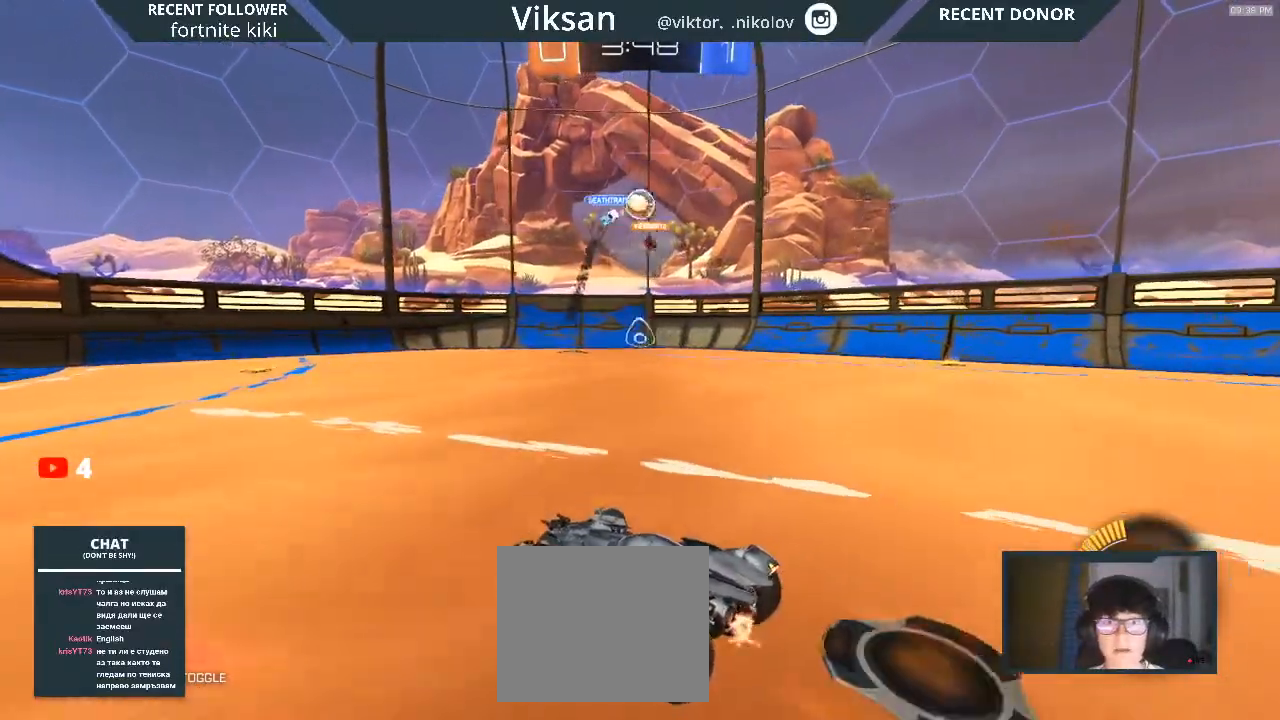
{"buttons": ["R2"], "left_stick": "right", "right_stick": "center", "events": [[350, "L2", "up"], [417, "left_stick", "right"]]}
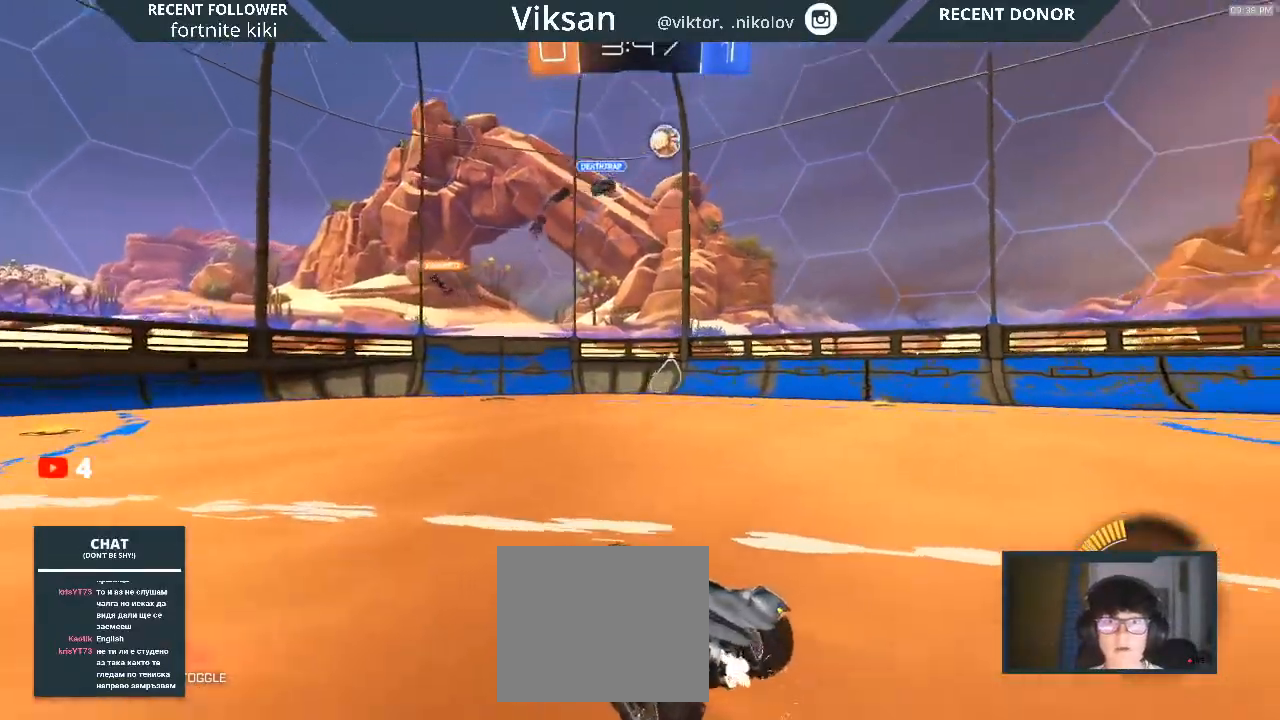
{"buttons": ["R2"], "left_stick": "right", "right_stick": "center", "events": [[117, "SQUARE", "down"], [217, "SQUARE", "up"]]}
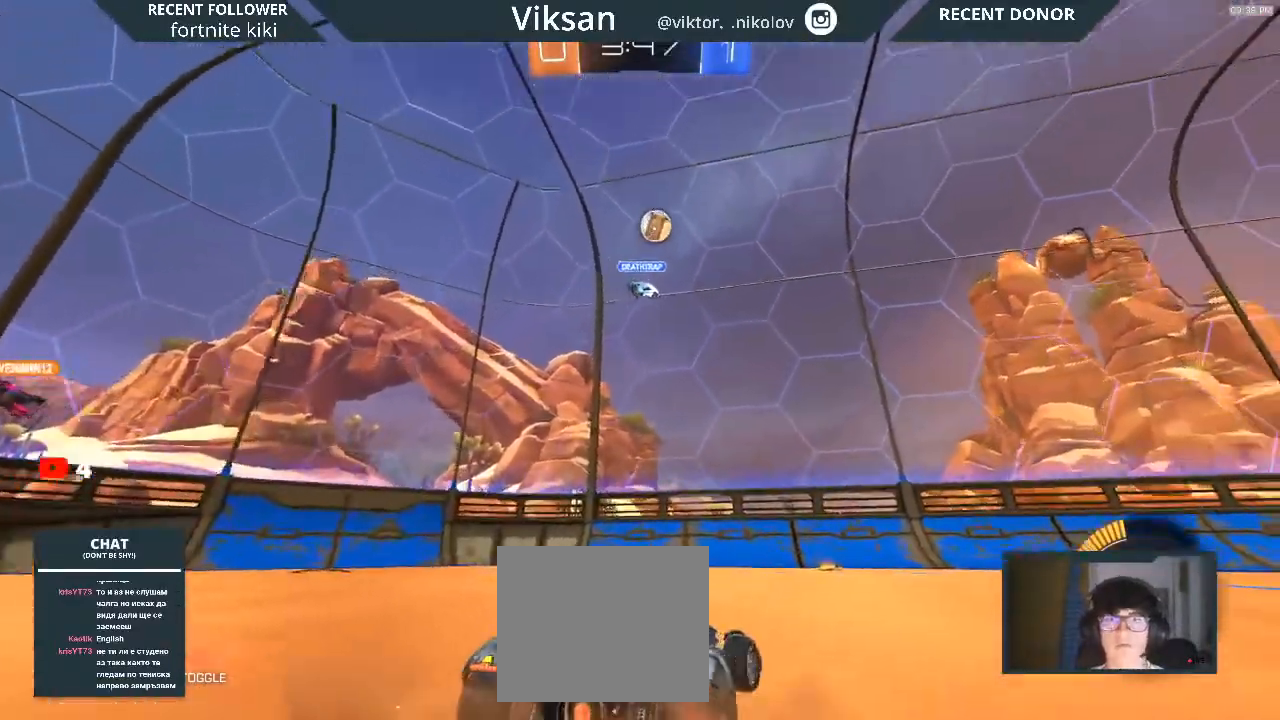
{"buttons": ["R2"], "left_stick": "center", "right_stick": "center", "events": [[383, "left_stick", "center"]]}
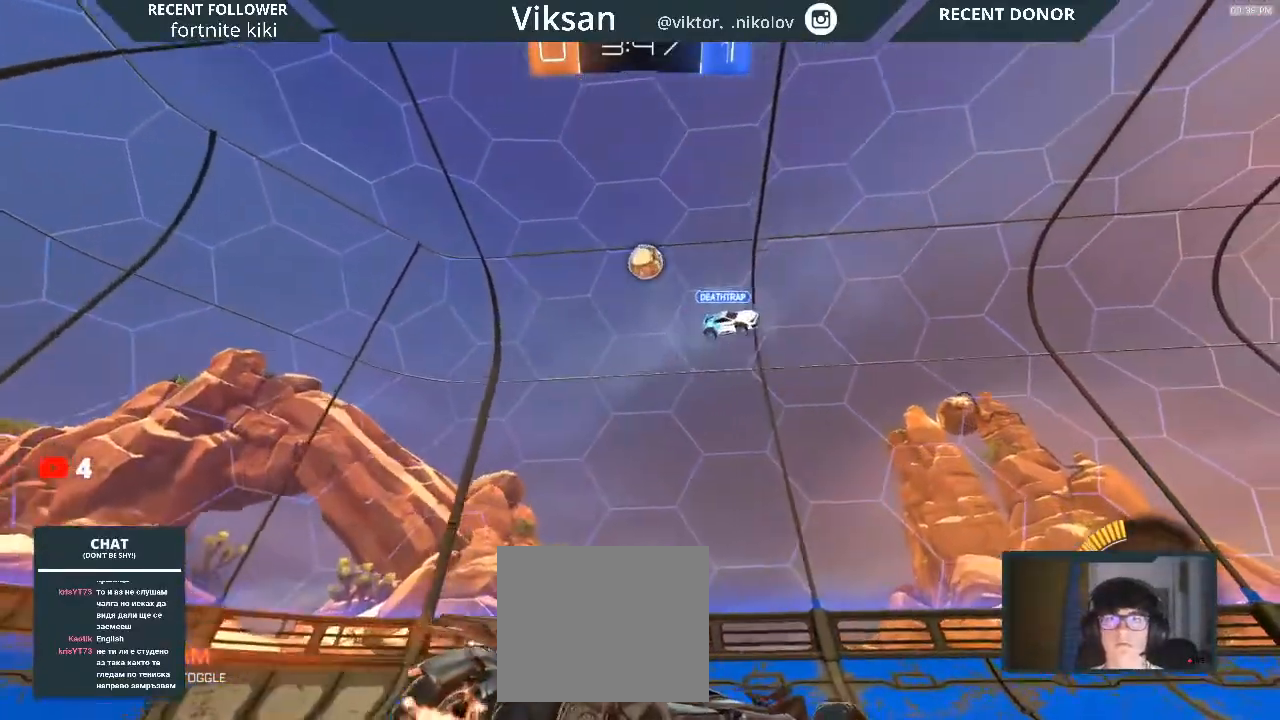
{"buttons": ["R2"], "left_stick": "center", "right_stick": "center", "events": [[50, "left_stick", "right"], [317, "left_stick", "center"]]}
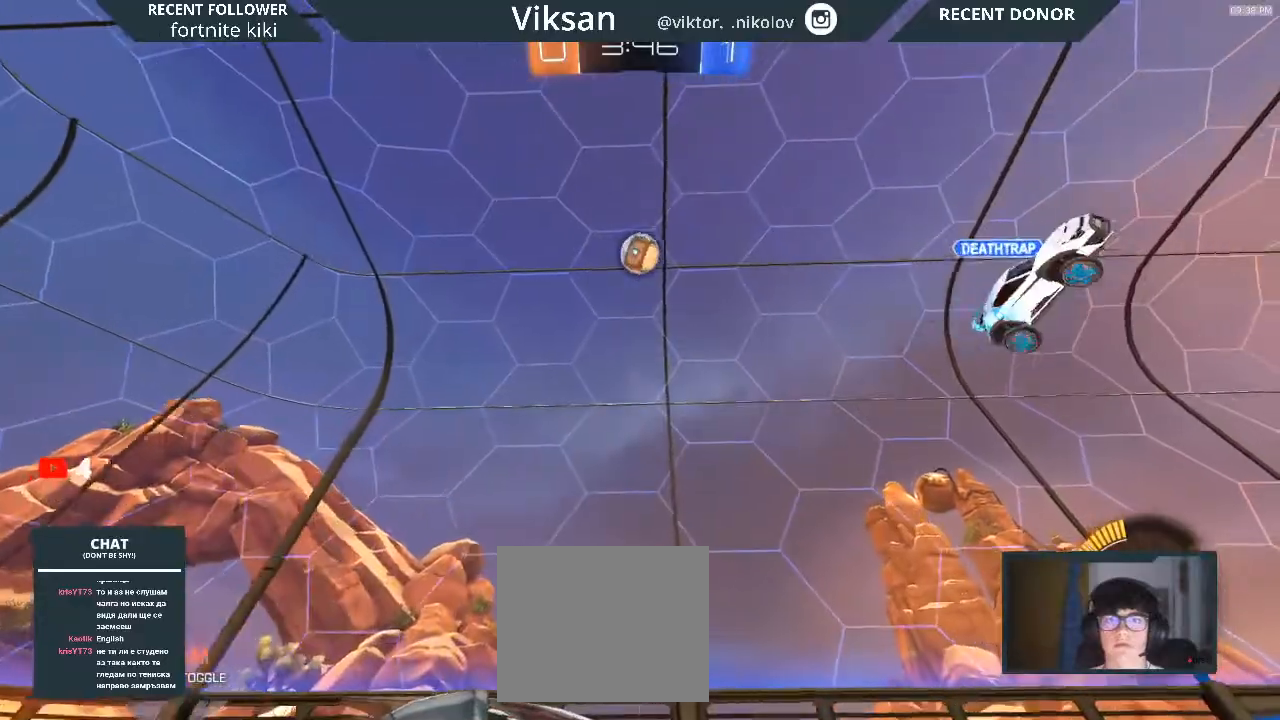
{"buttons": ["R2"], "left_stick": "center", "right_stick": "center", "events": [[100, "R2", "up"], [217, "TRIANGLE", "down"], [400, "R2", "down"], [400, "TRIANGLE", "up"]]}
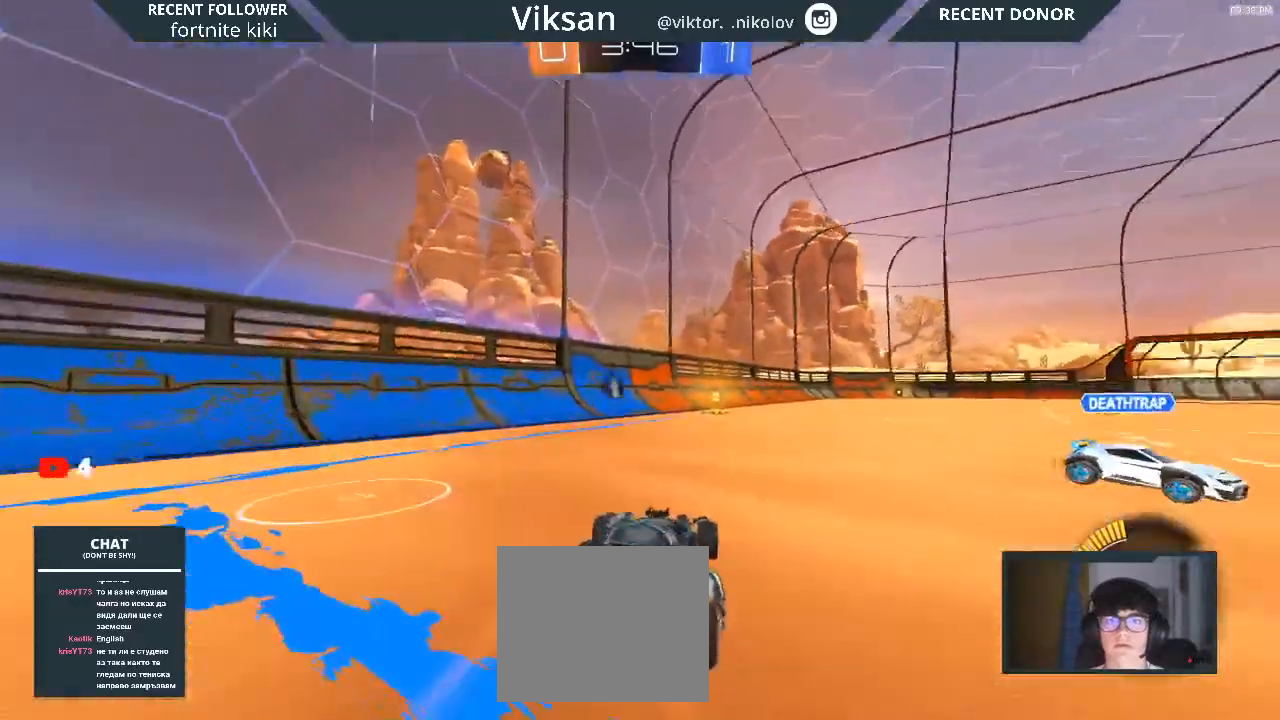
{"buttons": ["R2"], "left_stick": "right", "right_stick": "center", "events": [[483, "left_stick", "right"]]}
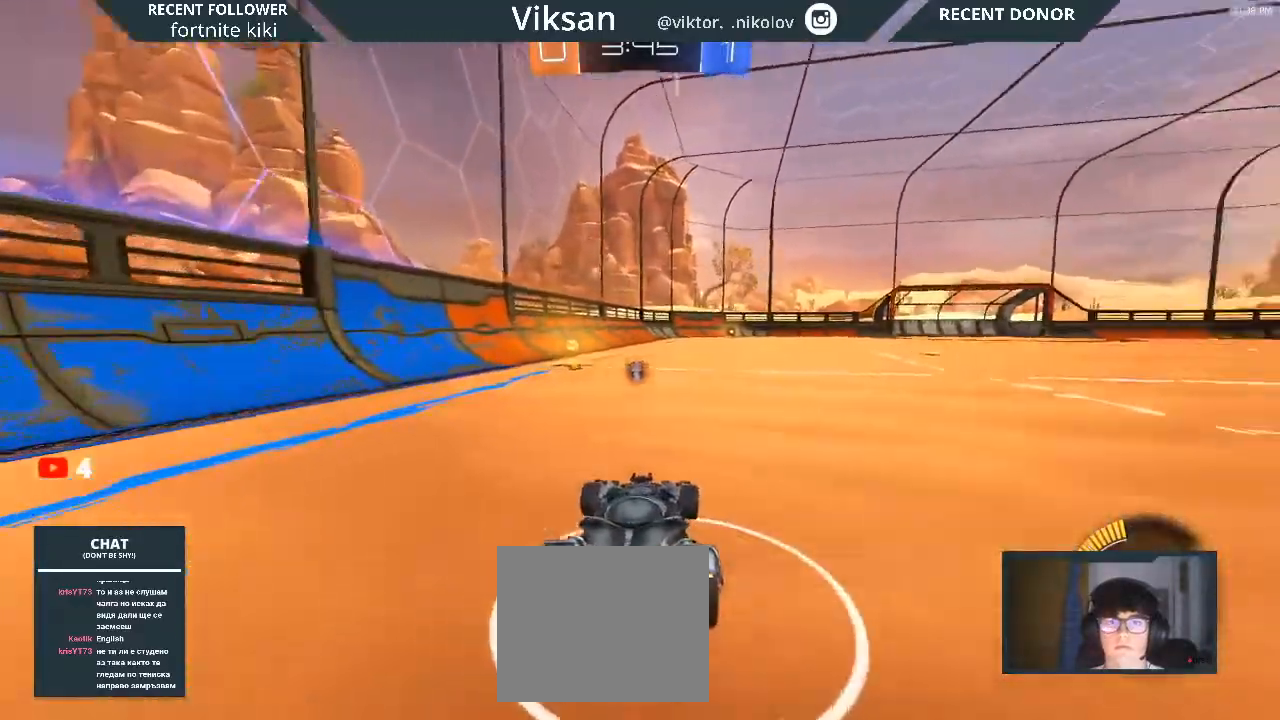
{"buttons": [], "left_stick": "center", "right_stick": "center", "events": [[17, "R2", "up"], [217, "R2", "down"], [383, "left_stick", "center"], [417, "R2", "up"]]}
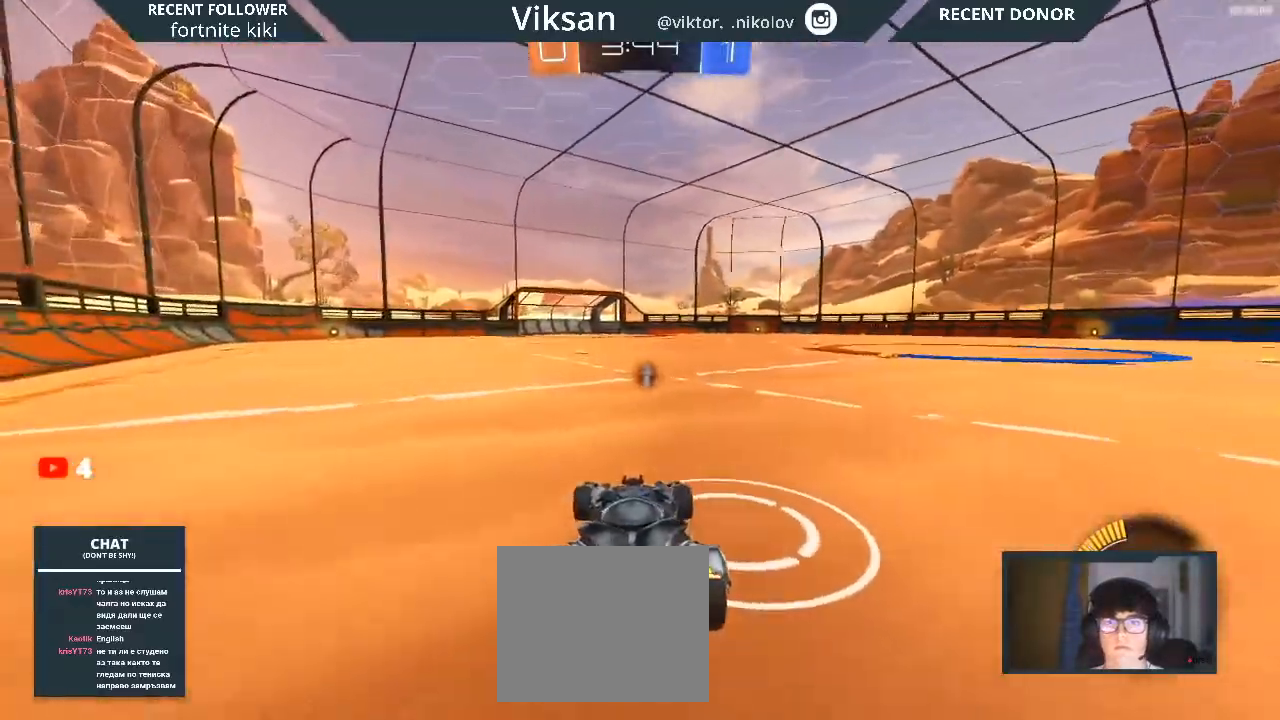
{"buttons": ["R2"], "left_stick": "right", "right_stick": "center", "events": [[50, "left_stick", "left"], [67, "R2", "down"], [233, "left_stick", "right"], [317, "TRIANGLE", "down"], [433, "TRIANGLE", "up"]]}
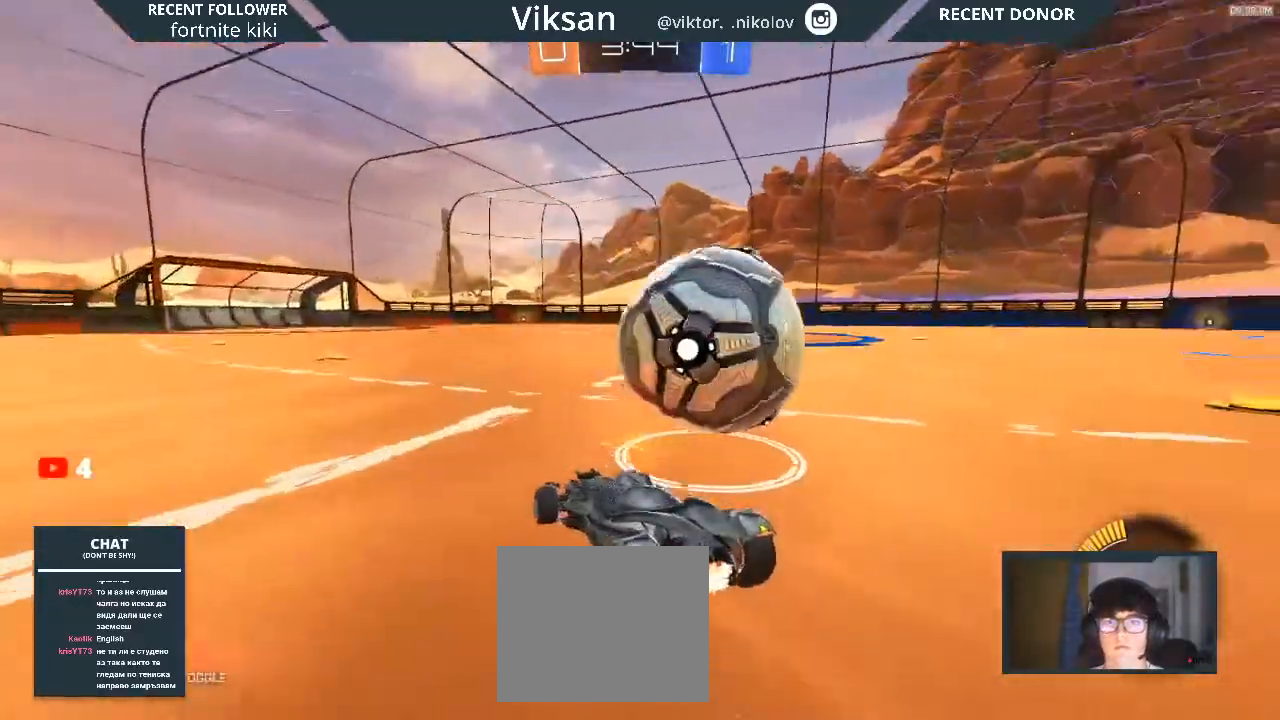
{"buttons": ["R1", "R2"], "left_stick": "left", "right_stick": "center", "events": [[100, "R1", "down"], [250, "left_stick", "center"], [317, "left_stick", "left"]]}
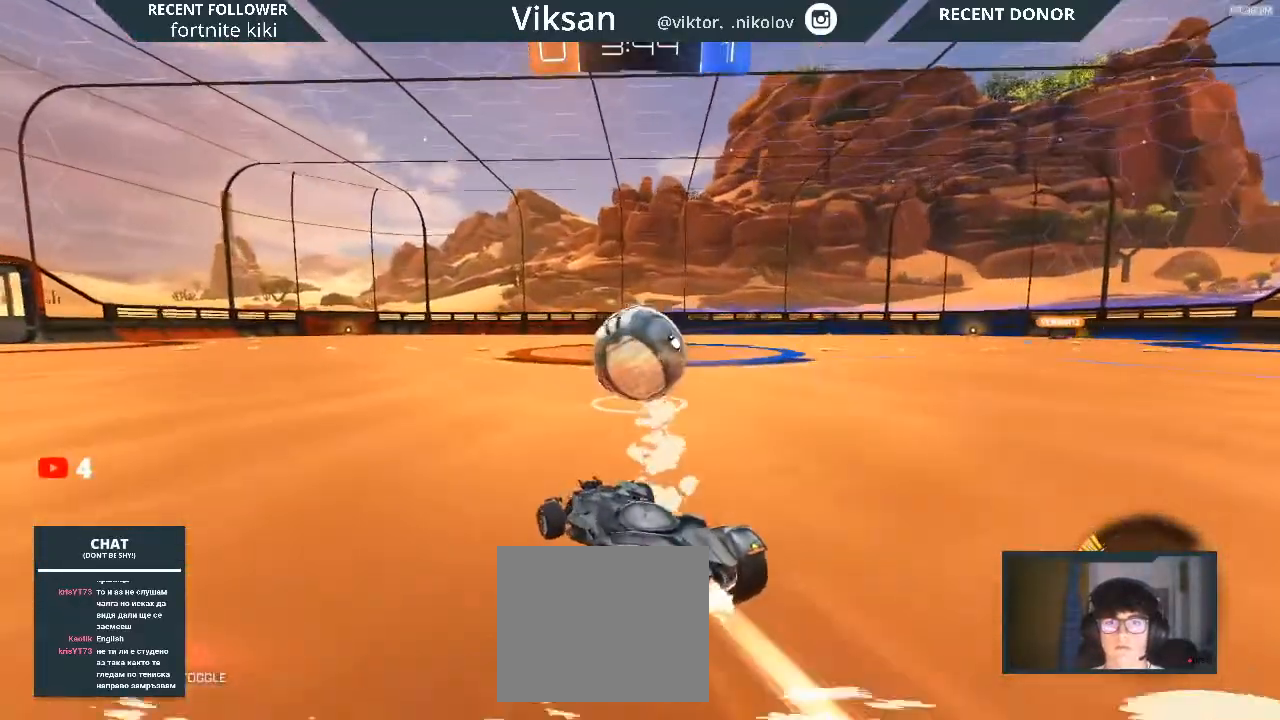
{"buttons": ["R1", "R2"], "left_stick": "center", "right_stick": "center", "events": [[133, "left_stick", "center"], [200, "left_stick", "right"], [317, "left_stick", "center"]]}
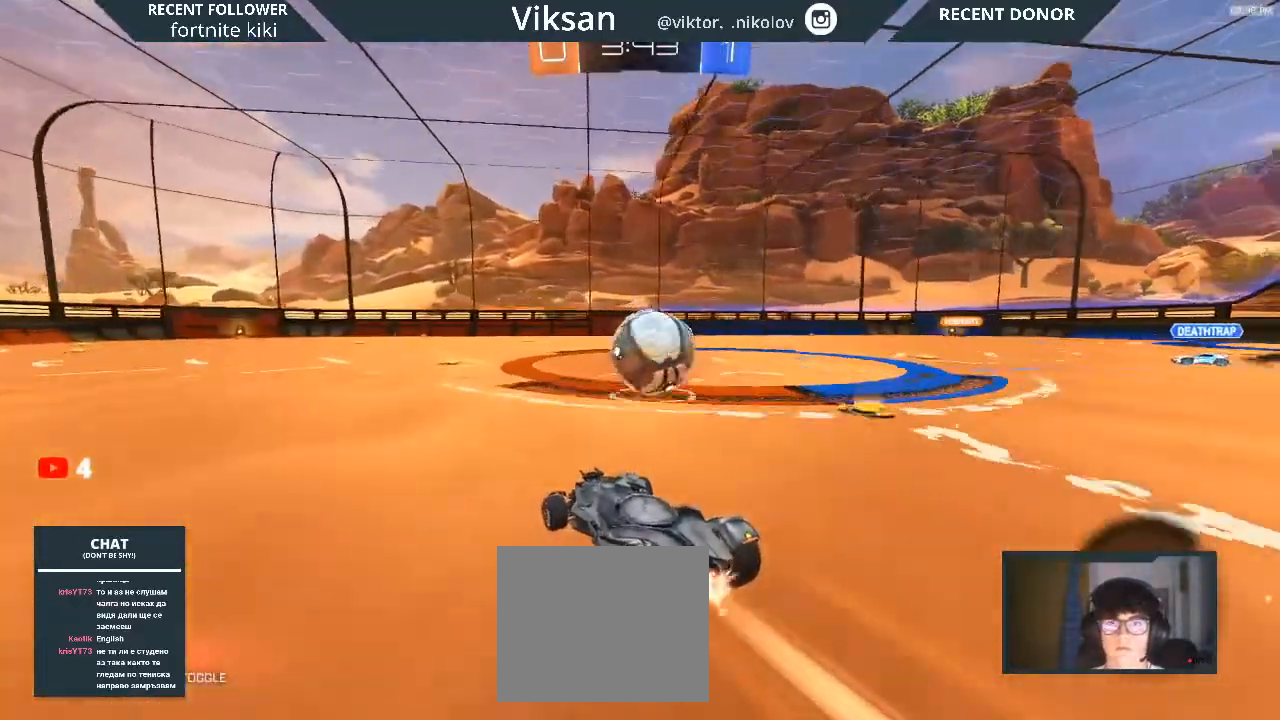
{"buttons": [], "left_stick": "center", "right_stick": "center", "events": [[183, "left_stick", "right"], [317, "R1", "up"], [350, "left_stick", "center"], [417, "R2", "up"]]}
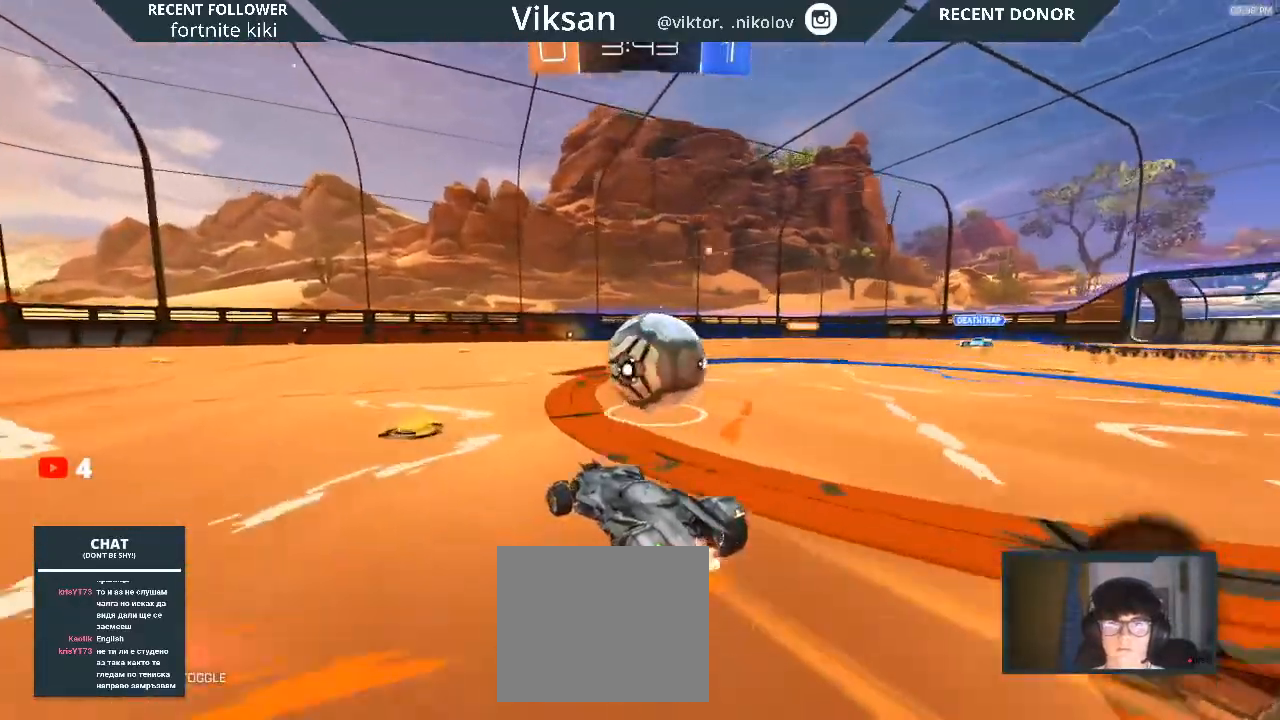
{"buttons": ["R2"], "left_stick": "right", "right_stick": "center", "events": [[33, "left_stick", "right"], [167, "left_stick", "center"], [500, "R2", "down"], [500, "left_stick", "right"]]}
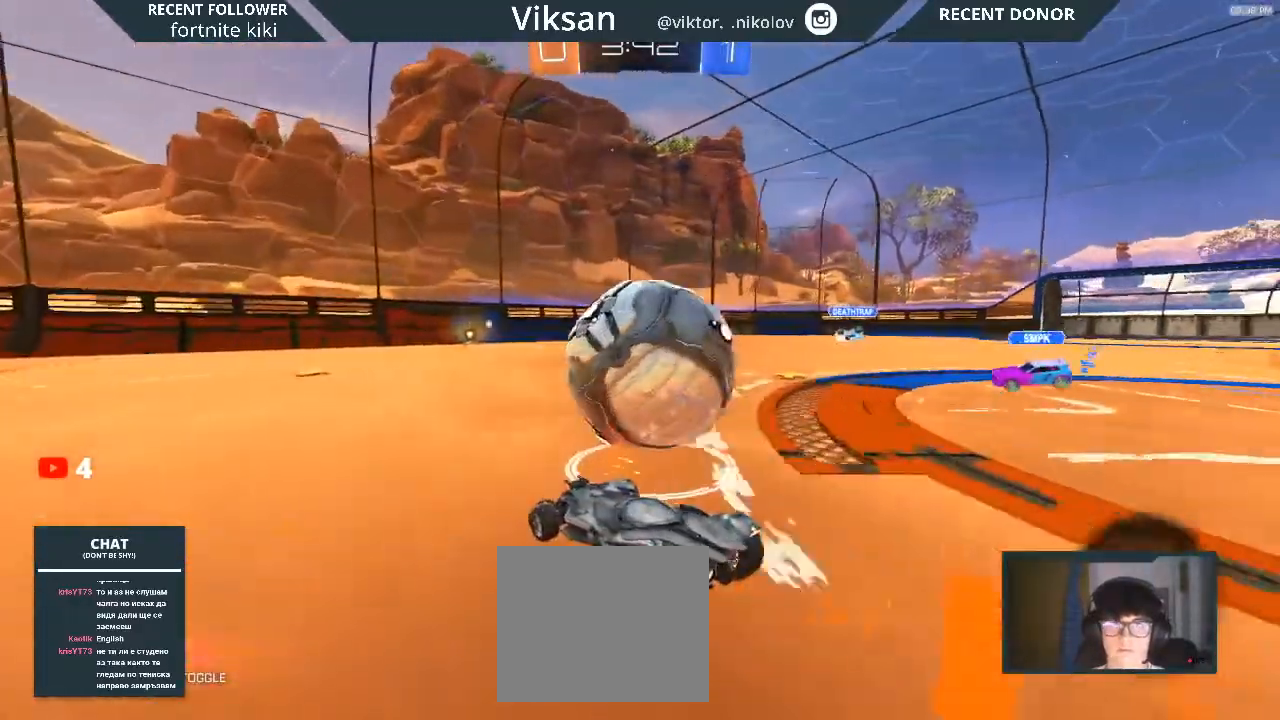
{"buttons": ["R1", "R2"], "left_stick": "left", "right_stick": "center", "events": [[17, "R2", "up"], [17, "left_stick", "center"], [50, "R2", "down"], [317, "R1", "down"], [450, "left_stick", "left"]]}
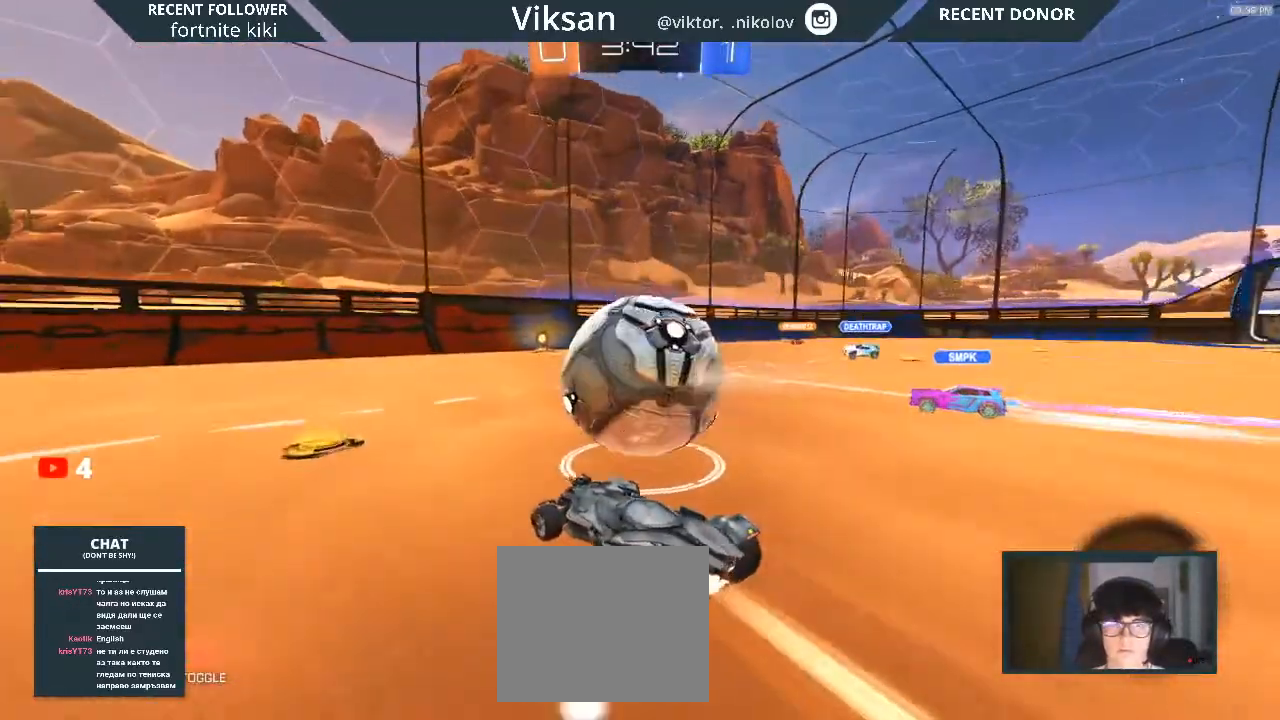
{"buttons": ["R2"], "left_stick": "down-left", "right_stick": "center", "events": [[117, "left_stick", "center"], [233, "R1", "up"], [233, "R2", "up"], [250, "left_stick", "right"], [317, "R2", "down"], [500, "left_stick", "down-left"]]}
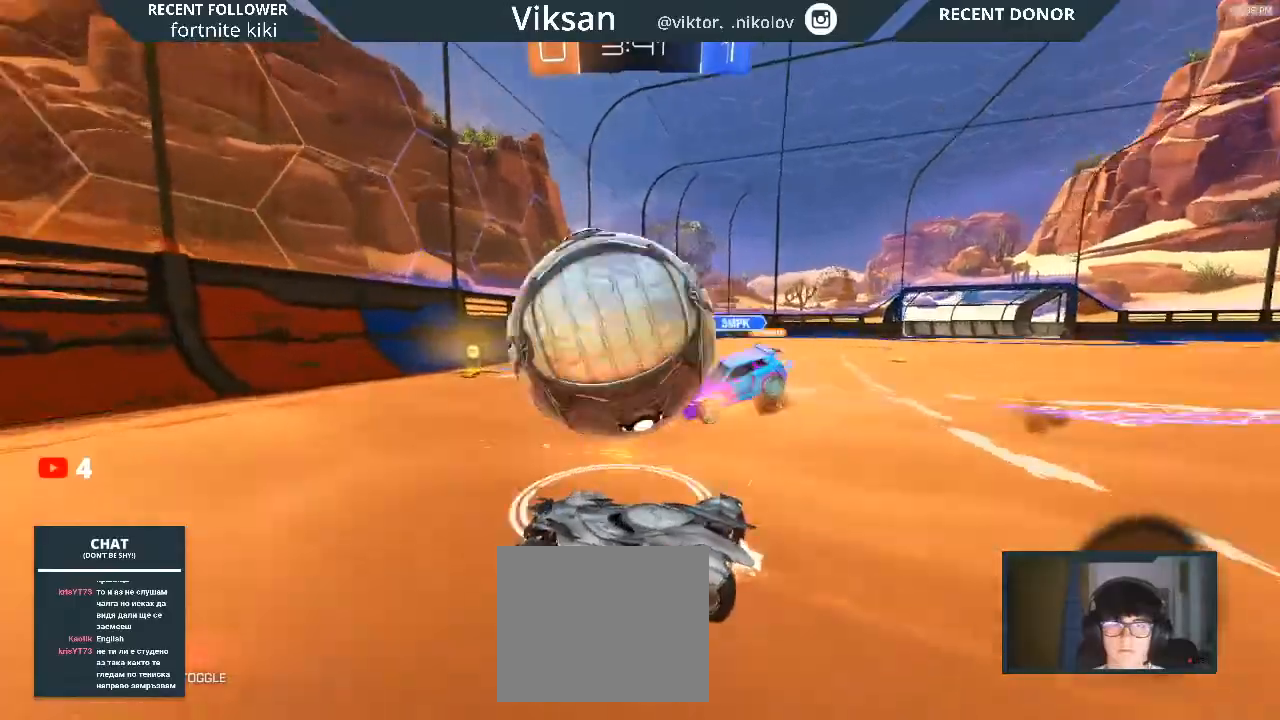
{"buttons": ["R2"], "left_stick": "down-left", "right_stick": "center", "events": [[217, "R2", "up"], [350, "R2", "down"], [400, "R2", "up"], [500, "R2", "down"]]}
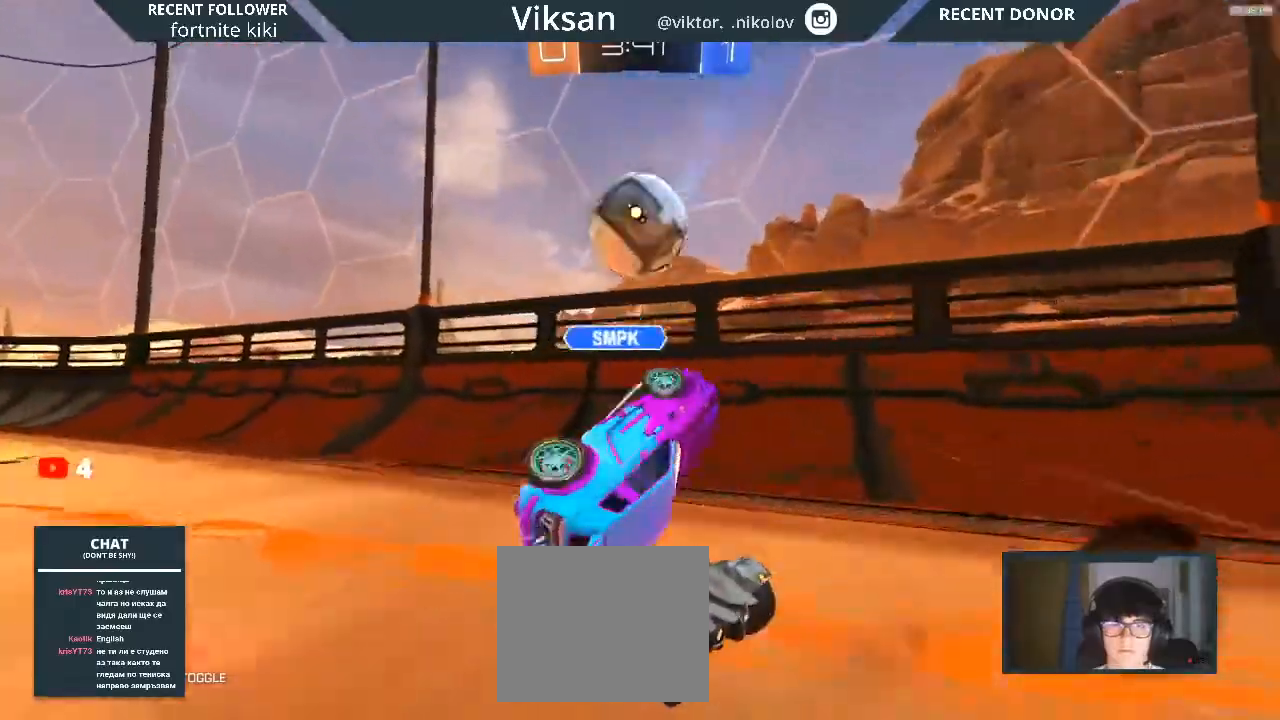
{"buttons": ["R1", "R2"], "left_stick": "center", "right_stick": "center", "events": [[217, "left_stick", "left"], [250, "TRIANGLE", "down"], [300, "R1", "down"], [367, "TRIANGLE", "up"], [383, "left_stick", "center"]]}
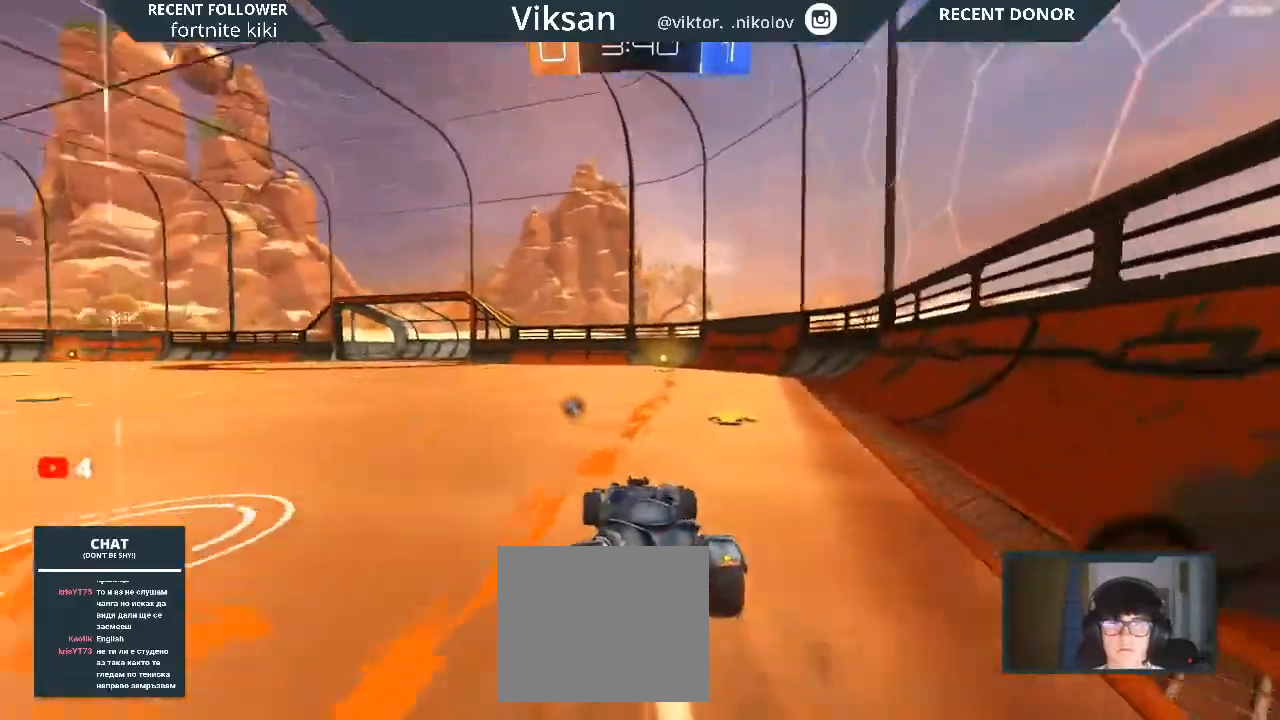
{"buttons": ["R1", "R2"], "left_stick": "left", "right_stick": "center", "events": [[133, "left_stick", "left"]]}
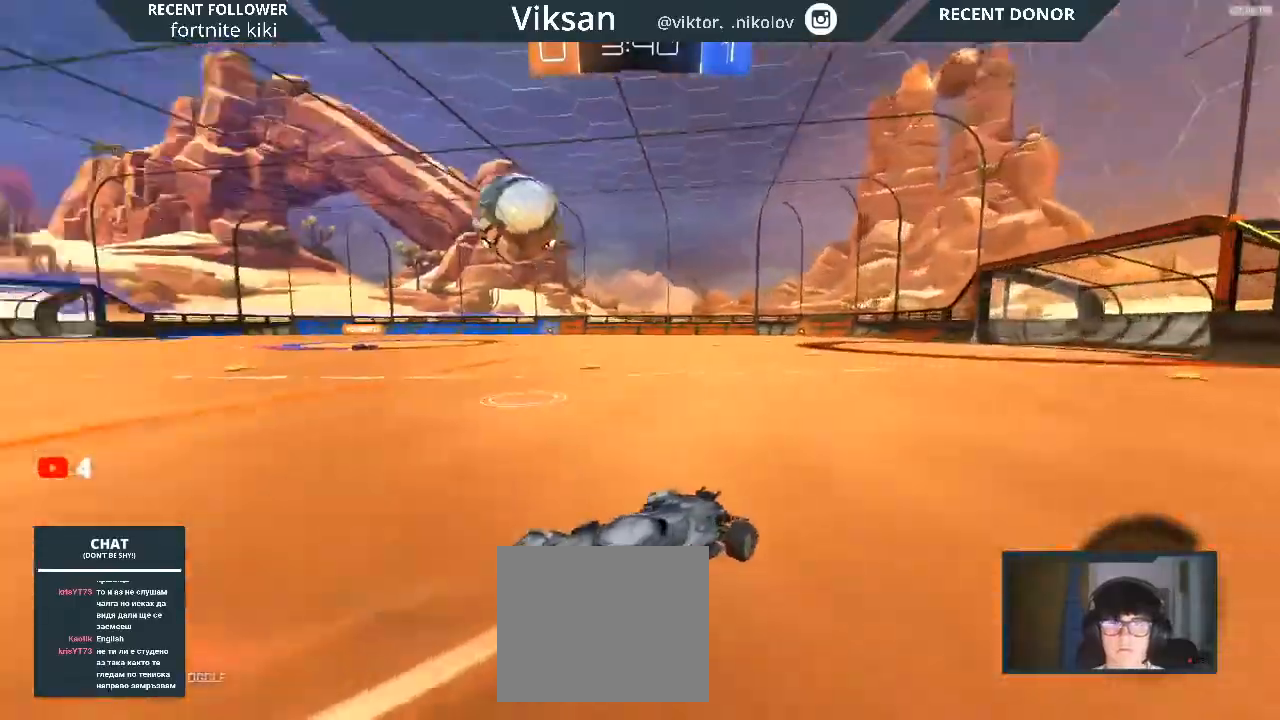
{"buttons": ["R1", "R2"], "left_stick": "center", "right_stick": "center", "events": [[33, "left_stick", "center"]]}
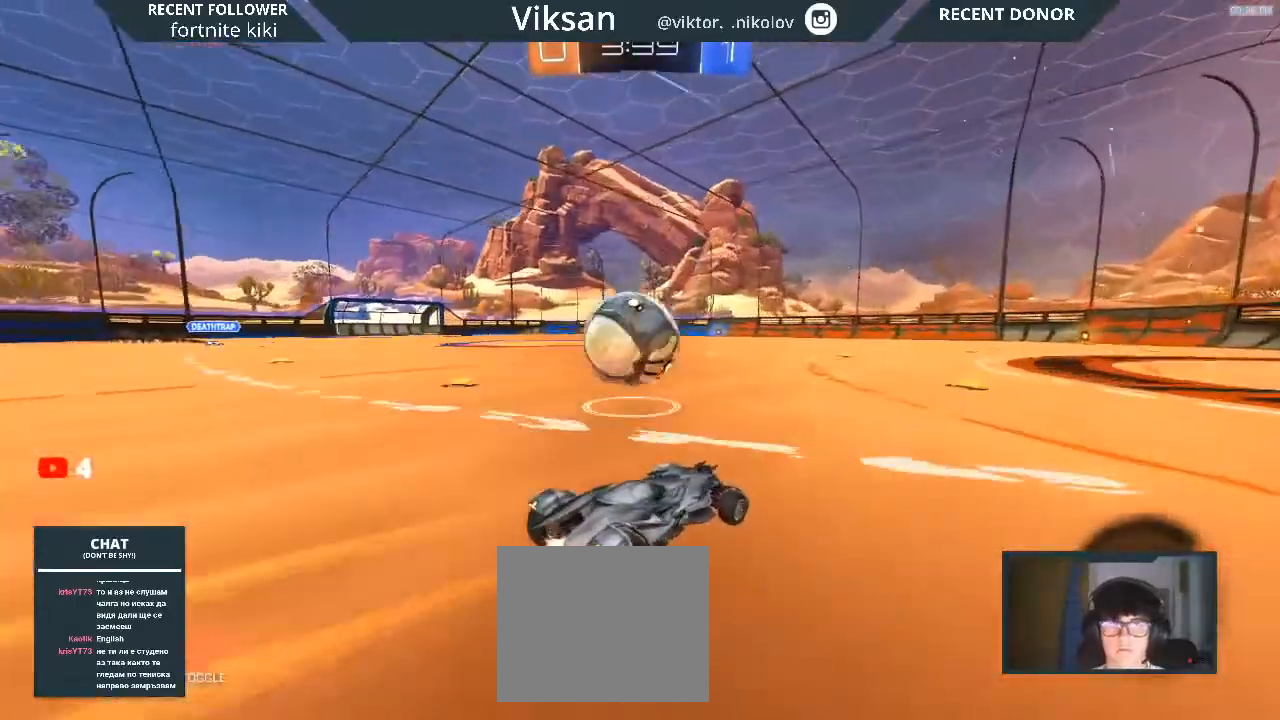
{"buttons": ["CROSS", "L1", "R1", "R2"], "left_stick": "up-left", "right_stick": "center", "events": [[300, "left_stick", "left"], [383, "CROSS", "down"], [383, "L1", "down"], [383, "R2", "up"], [450, "R2", "down"], [450, "left_stick", "up-left"]]}
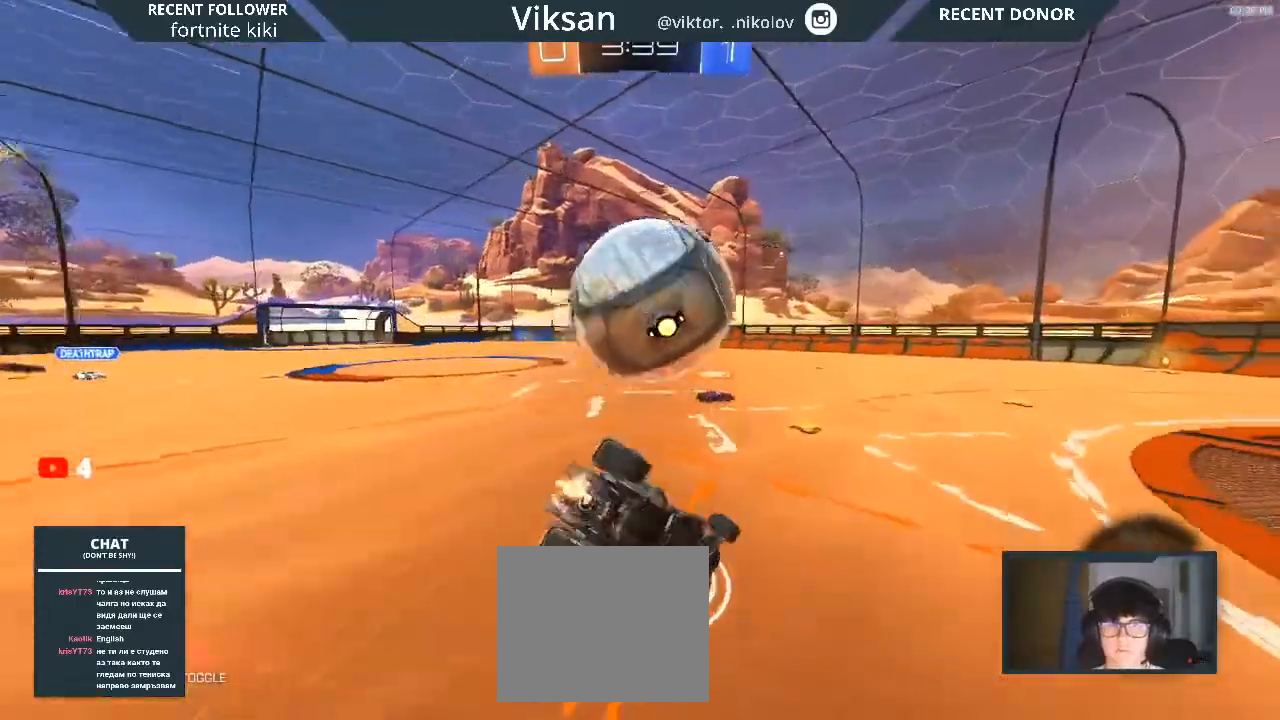
{"buttons": ["R2"], "left_stick": "center", "right_stick": "center", "events": [[117, "CROSS", "up"], [117, "R1", "up"], [333, "TRIANGLE", "down"], [383, "L1", "up"], [383, "TRIANGLE", "up"], [383, "left_stick", "center"]]}